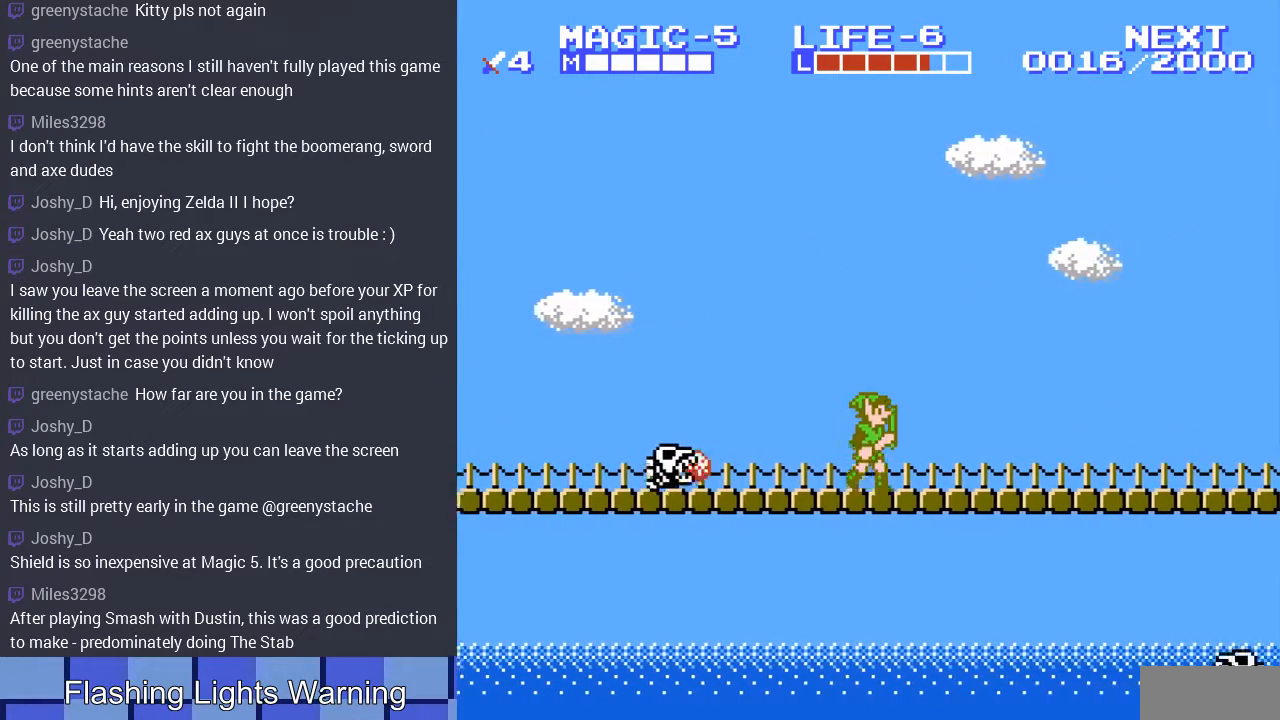
Gameplay with a controller (Nintendo layout); each line is a JSON object with the inputs held at the frame after it. "events" lists button and stick changes between this image and that frame as [ms after this image, input, new state], when the widget could be followed in between. Not read: L3 R3.
{"buttons": ["A"], "events": [[400, "A", "down"], [400, "DPAD_RIGHT", "up"]]}
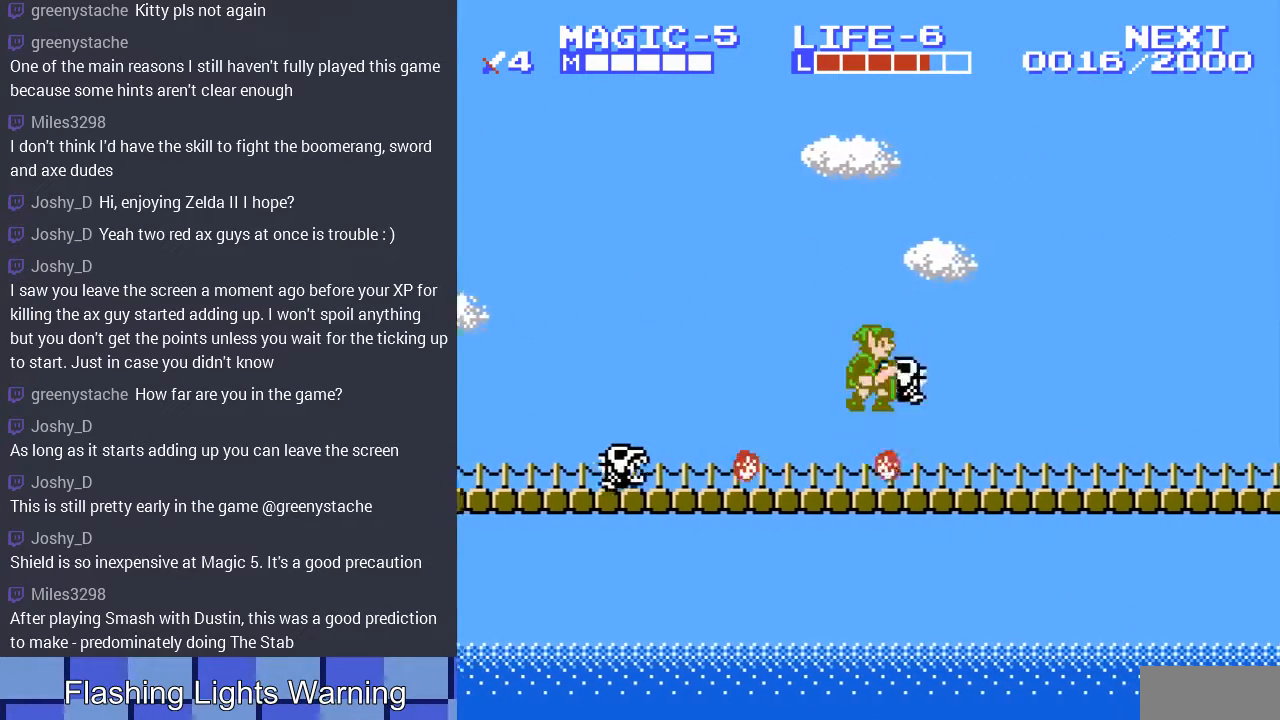
{"buttons": [], "events": [[200, "A", "up"], [300, "START", "down"], [500, "START", "up"]]}
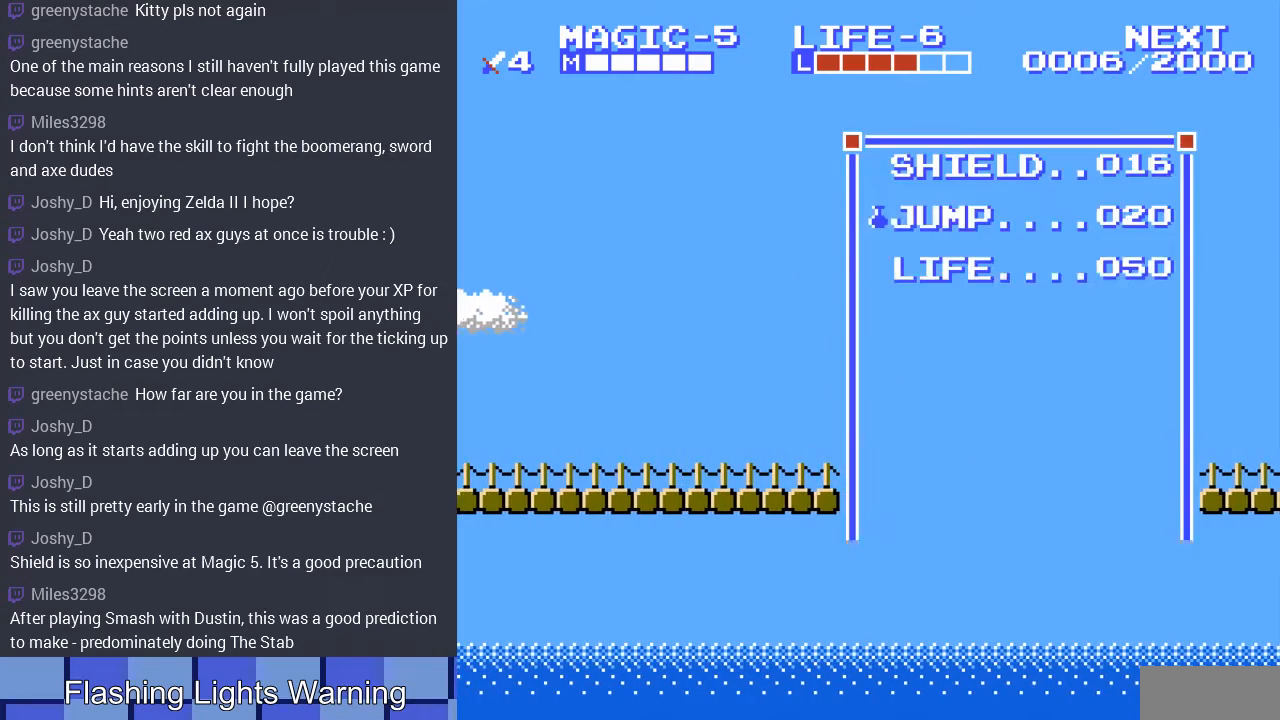
{"buttons": ["START"], "events": [[133, "DPAD_UP", "down"], [267, "DPAD_UP", "up"], [433, "START", "down"]]}
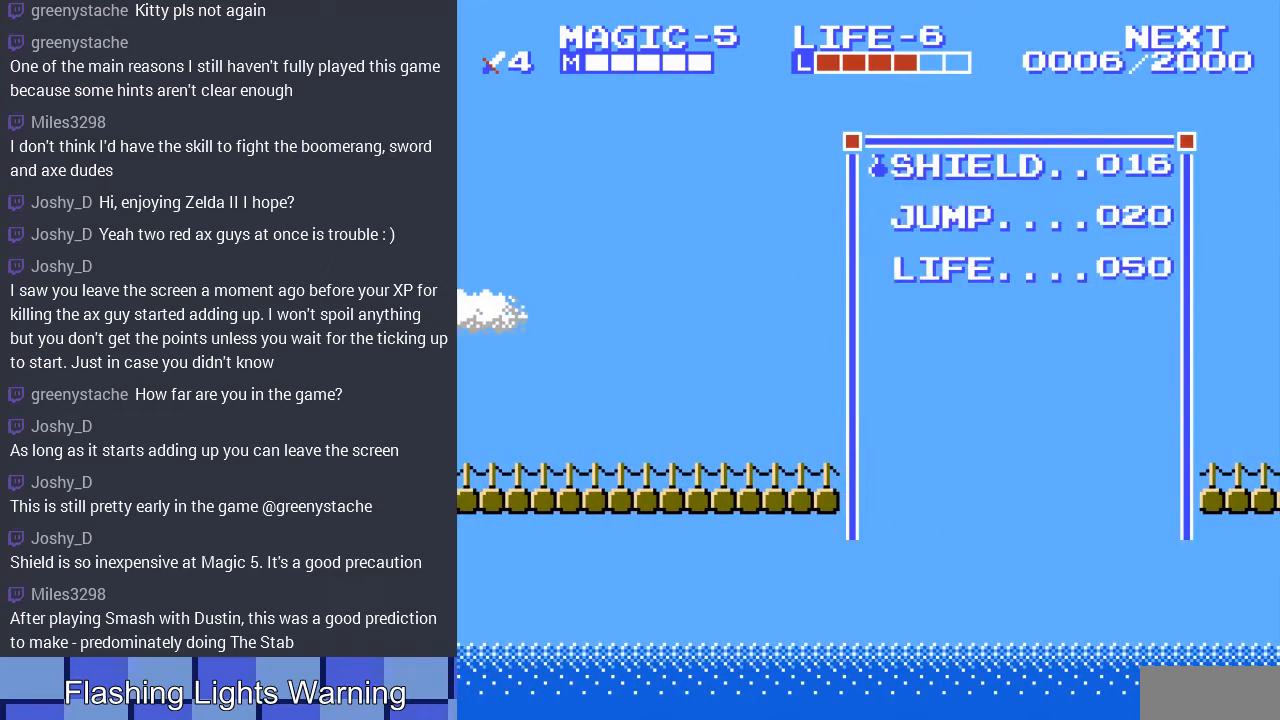
{"buttons": ["DPAD_RIGHT"], "events": [[67, "START", "up"], [167, "DPAD_RIGHT", "down"], [367, "SELECT", "down"], [500, "SELECT", "up"]]}
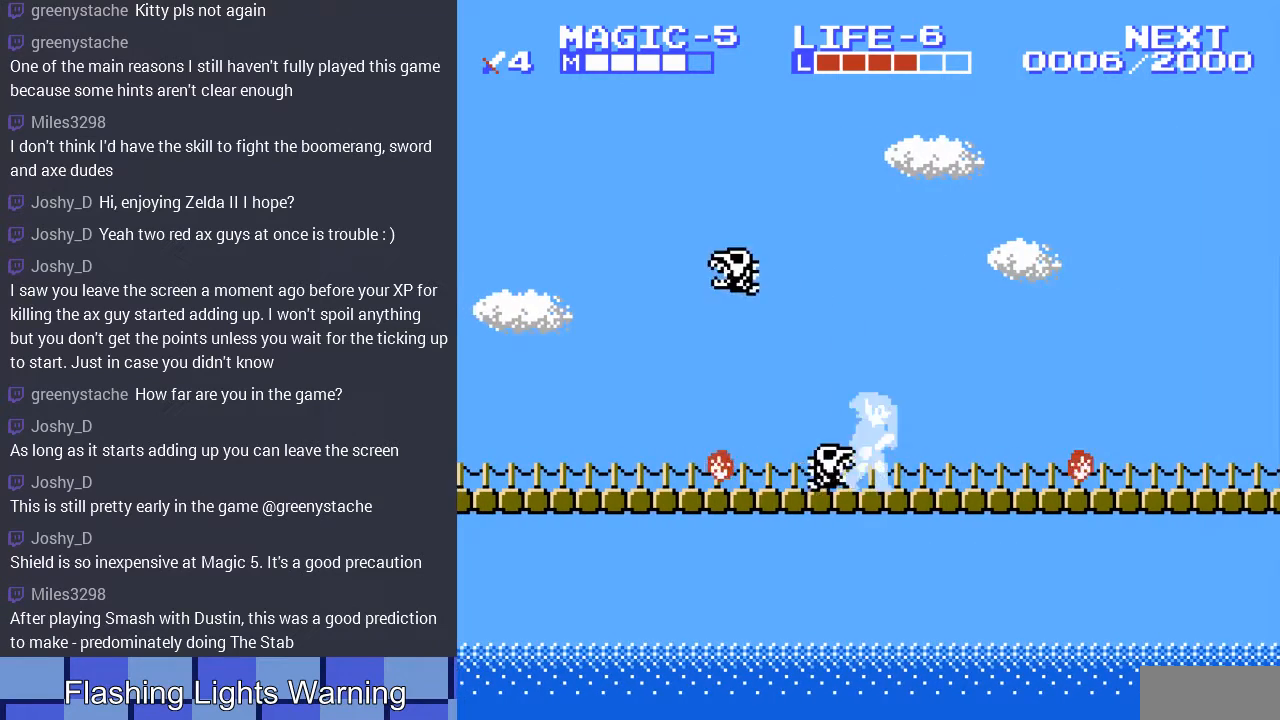
{"buttons": [], "events": [[200, "A", "down"], [200, "DPAD_RIGHT", "up"], [233, "DPAD_LEFT", "down"], [433, "A", "up"], [467, "DPAD_LEFT", "up"]]}
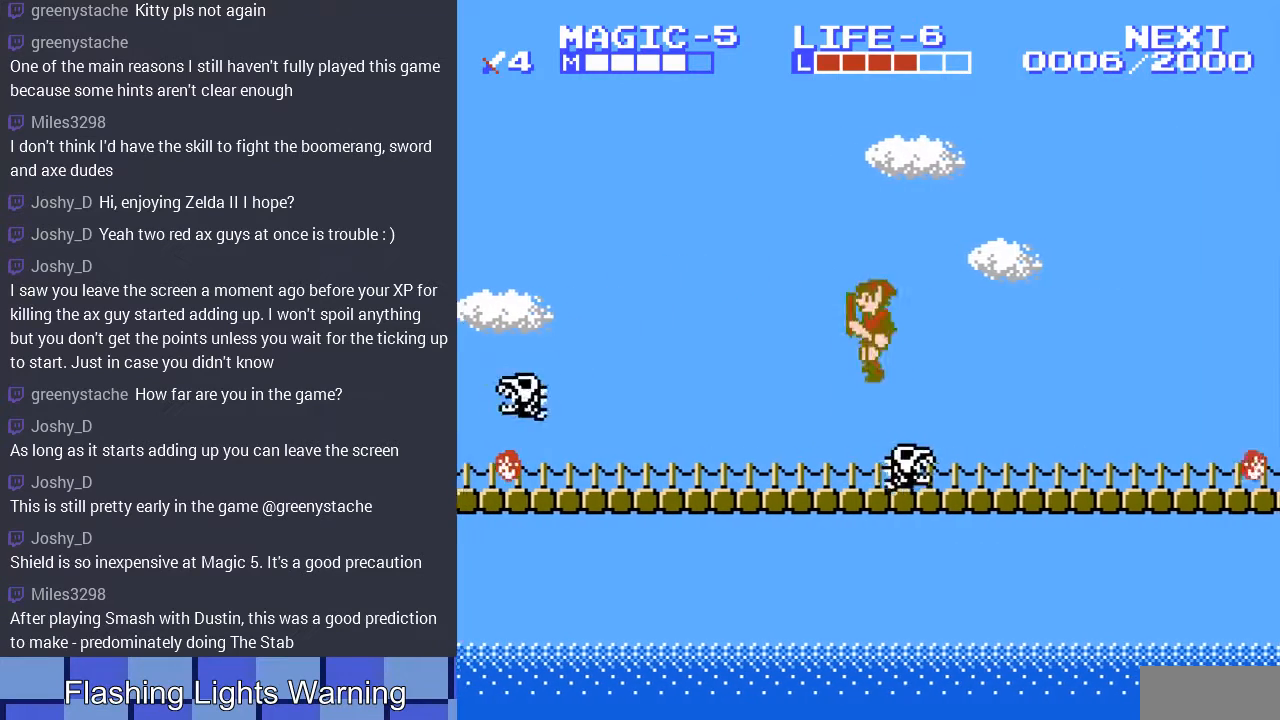
{"buttons": ["DPAD_RIGHT"], "events": [[67, "DPAD_RIGHT", "down"]]}
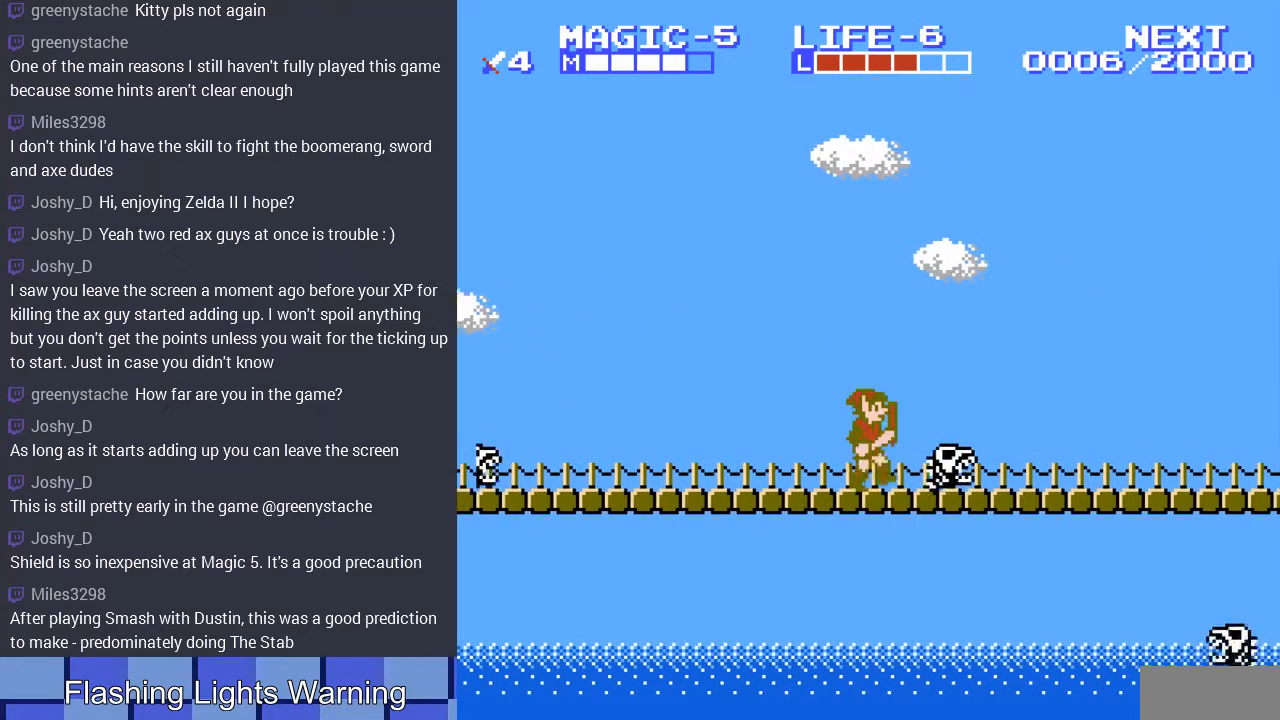
{"buttons": ["DPAD_RIGHT"], "events": [[33, "DPAD_DOWN", "down"], [100, "B", "down"], [100, "DPAD_RIGHT", "up"], [233, "DPAD_RIGHT", "down"], [267, "B", "up"], [300, "DPAD_DOWN", "up"]]}
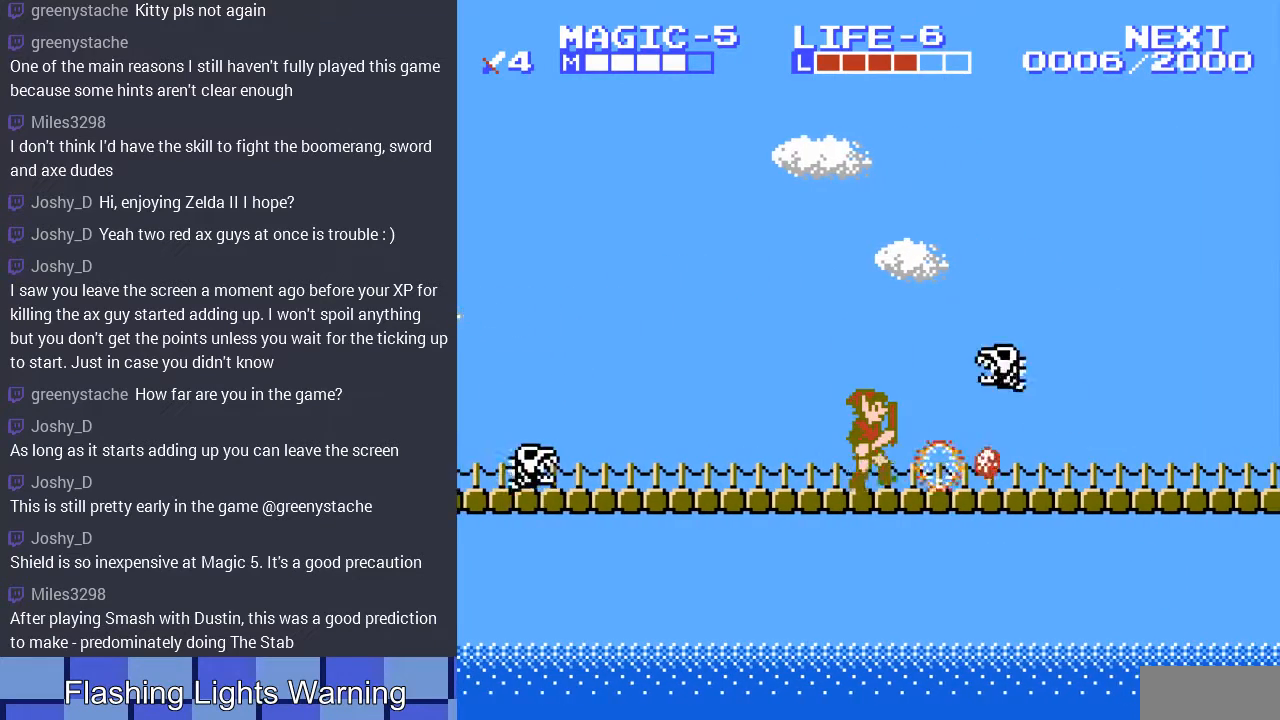
{"buttons": ["DPAD_RIGHT"], "events": [[300, "A", "down"], [467, "A", "up"]]}
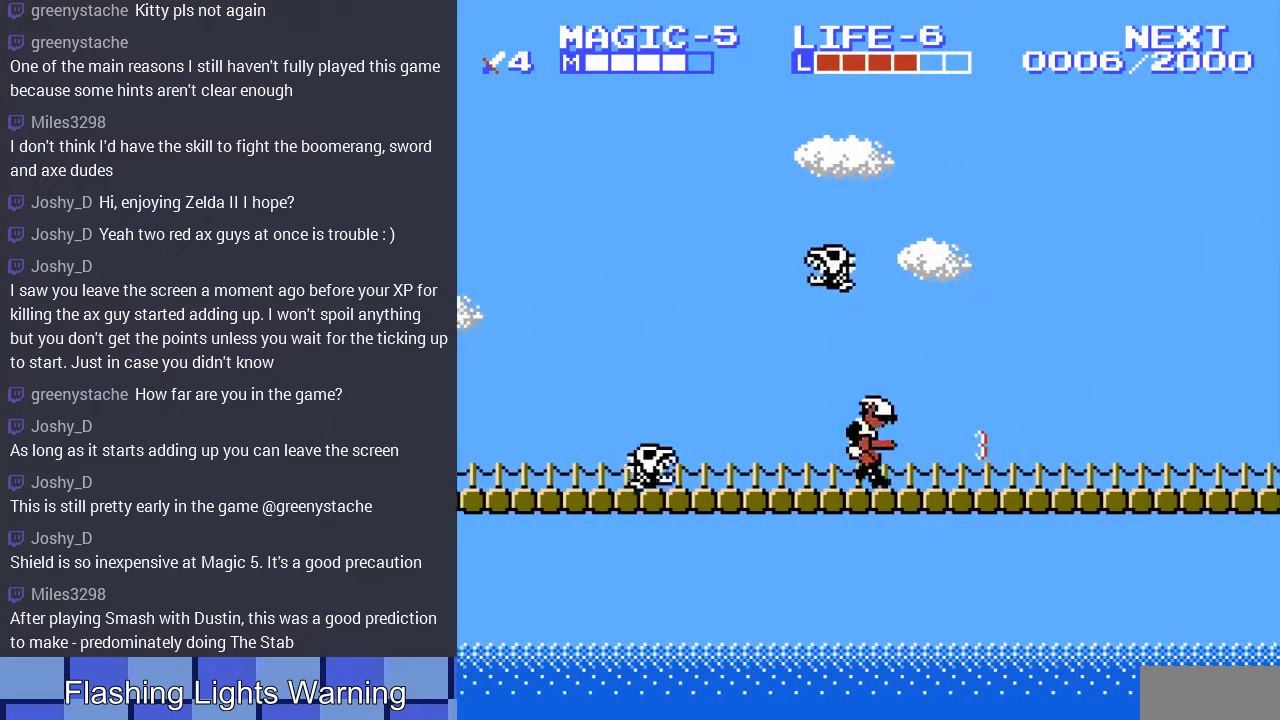
{"buttons": ["DPAD_RIGHT"], "events": []}
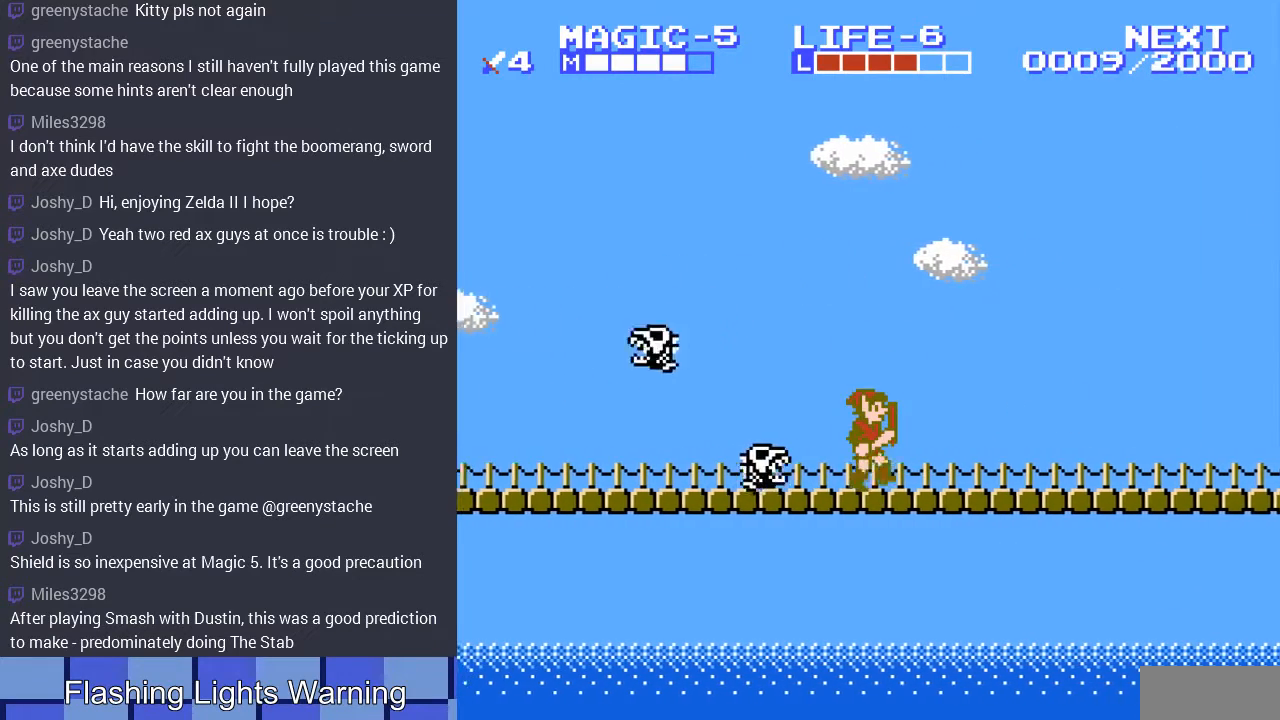
{"buttons": ["DPAD_RIGHT"], "events": []}
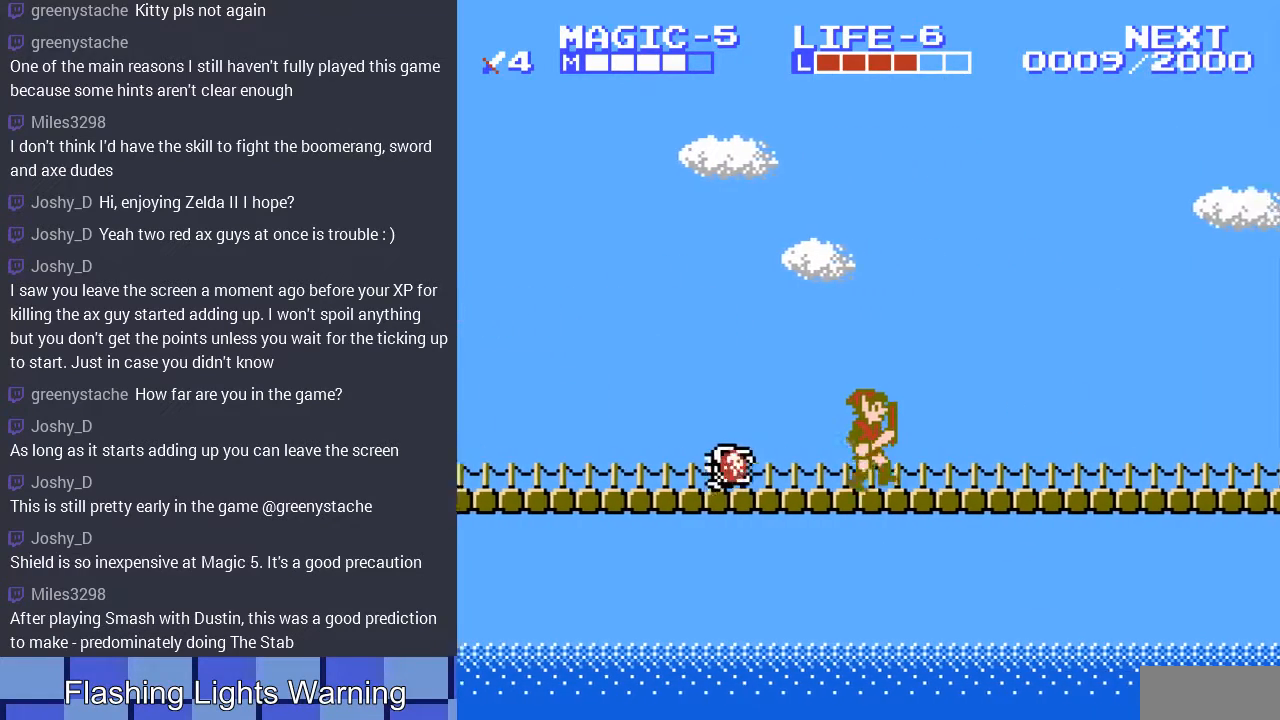
{"buttons": ["DPAD_RIGHT"], "events": []}
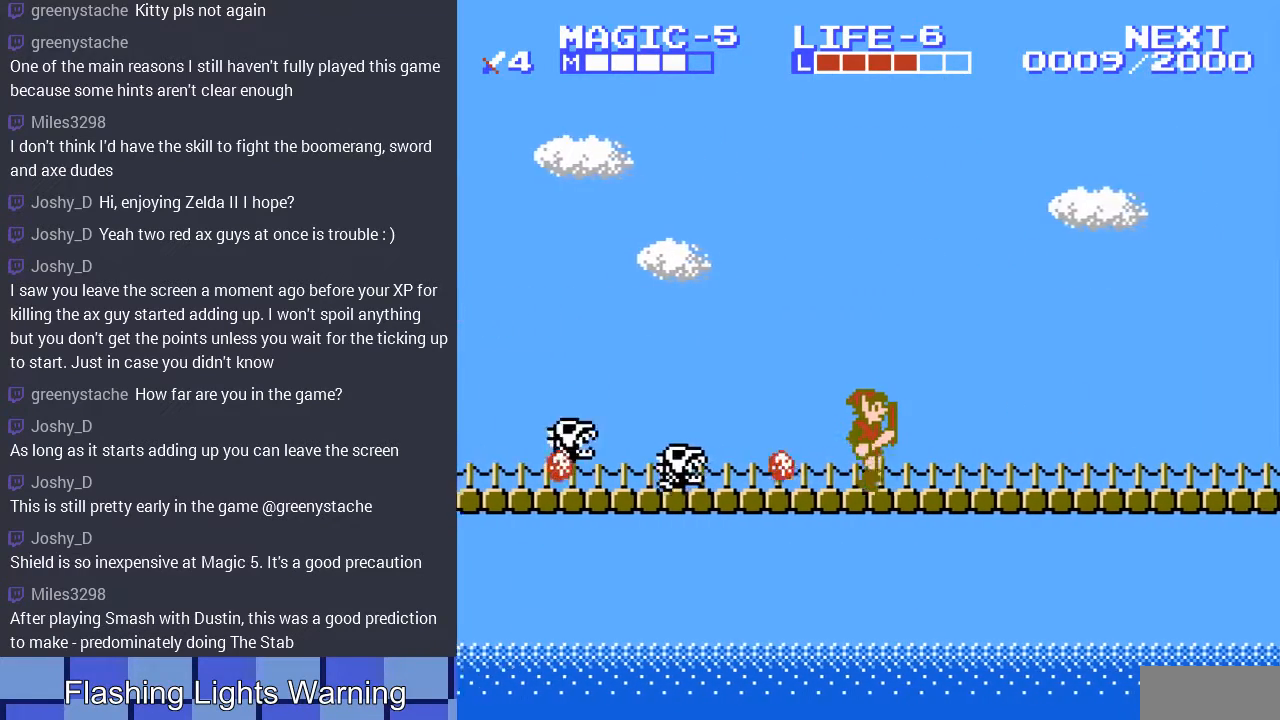
{"buttons": ["A", "DPAD_LEFT"], "events": [[433, "A", "down"], [433, "DPAD_LEFT", "down"], [433, "DPAD_RIGHT", "up"]]}
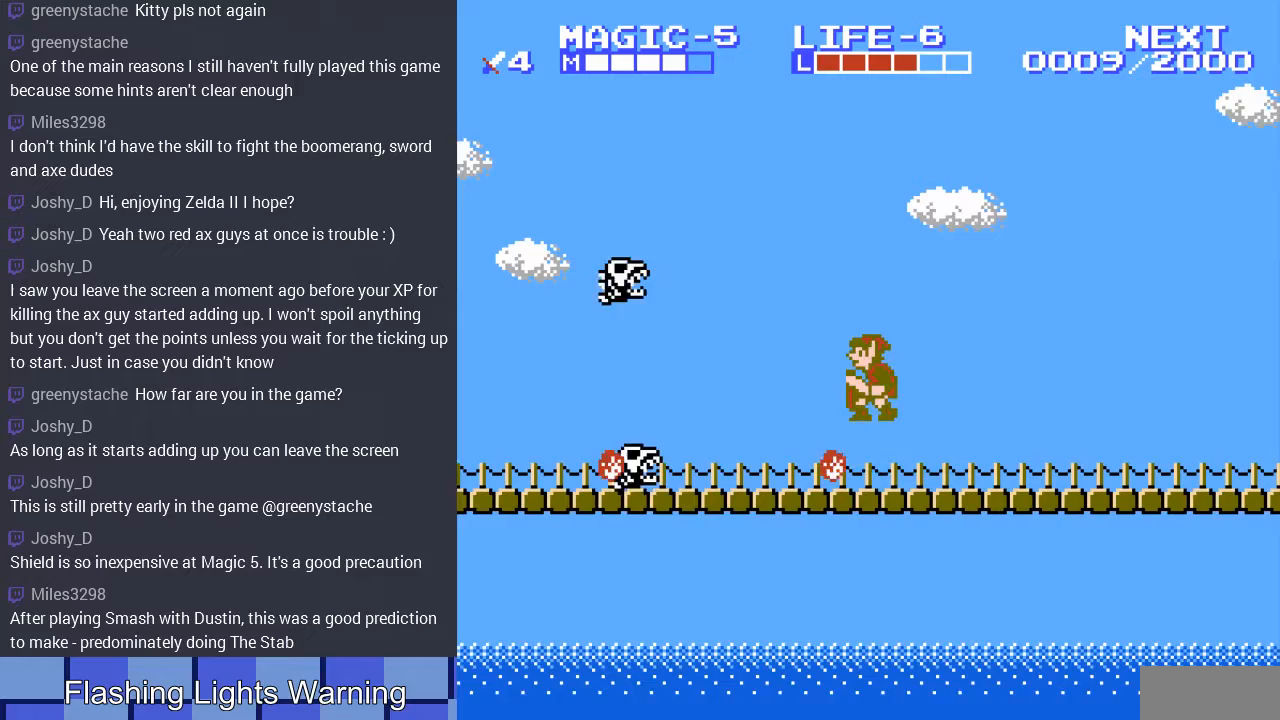
{"buttons": ["DPAD_RIGHT"], "events": [[100, "DPAD_UP", "down"], [133, "DPAD_LEFT", "up"], [133, "DPAD_RIGHT", "down"], [133, "DPAD_UP", "up"], [200, "DPAD_RIGHT", "up"], [267, "A", "up"], [267, "DPAD_RIGHT", "down"]]}
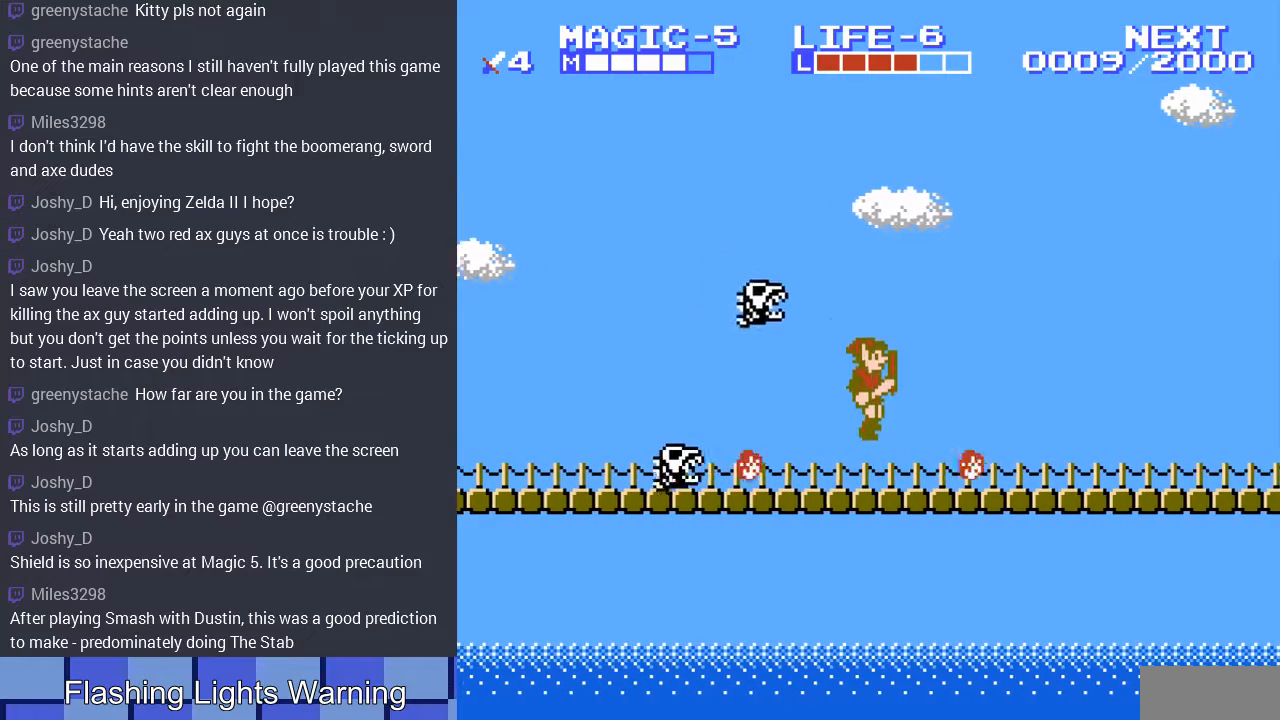
{"buttons": ["A", "DPAD_LEFT"], "events": [[300, "A", "down"], [367, "DPAD_LEFT", "down"], [367, "DPAD_RIGHT", "up"]]}
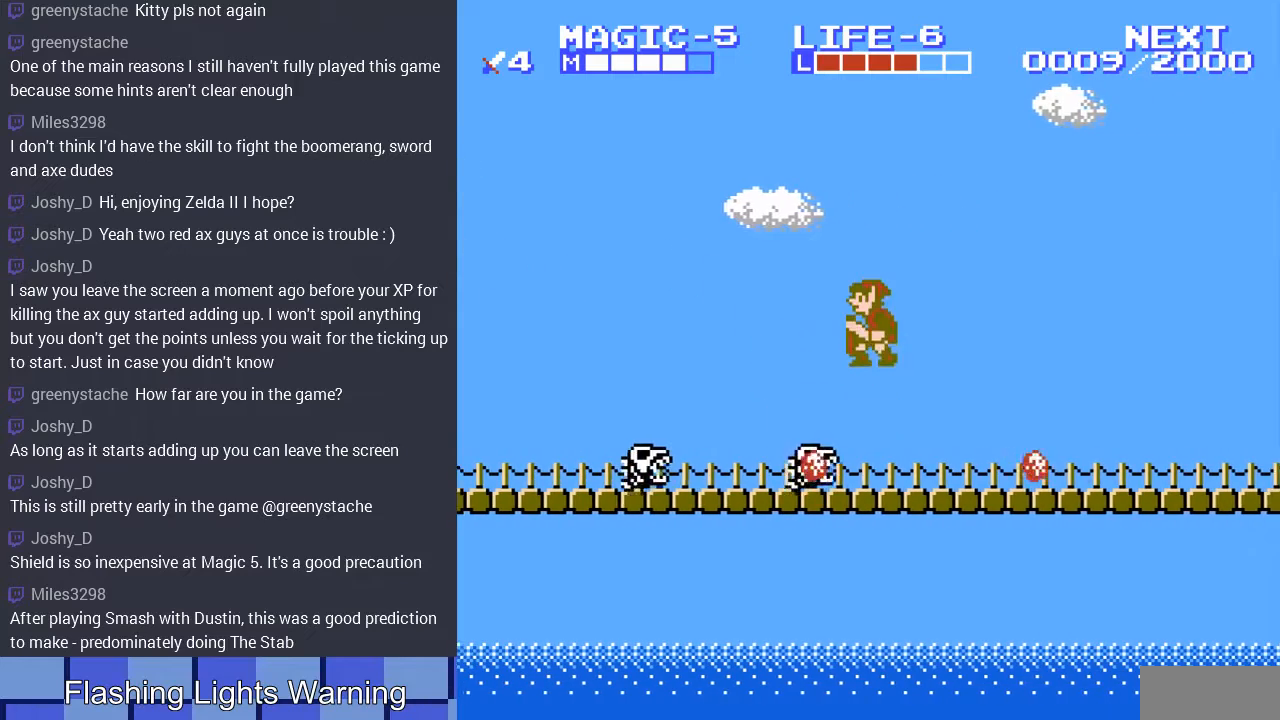
{"buttons": ["DPAD_RIGHT"], "events": [[300, "DPAD_LEFT", "up"], [300, "DPAD_UP", "down"], [333, "DPAD_RIGHT", "down"], [333, "DPAD_UP", "up"], [367, "A", "up"]]}
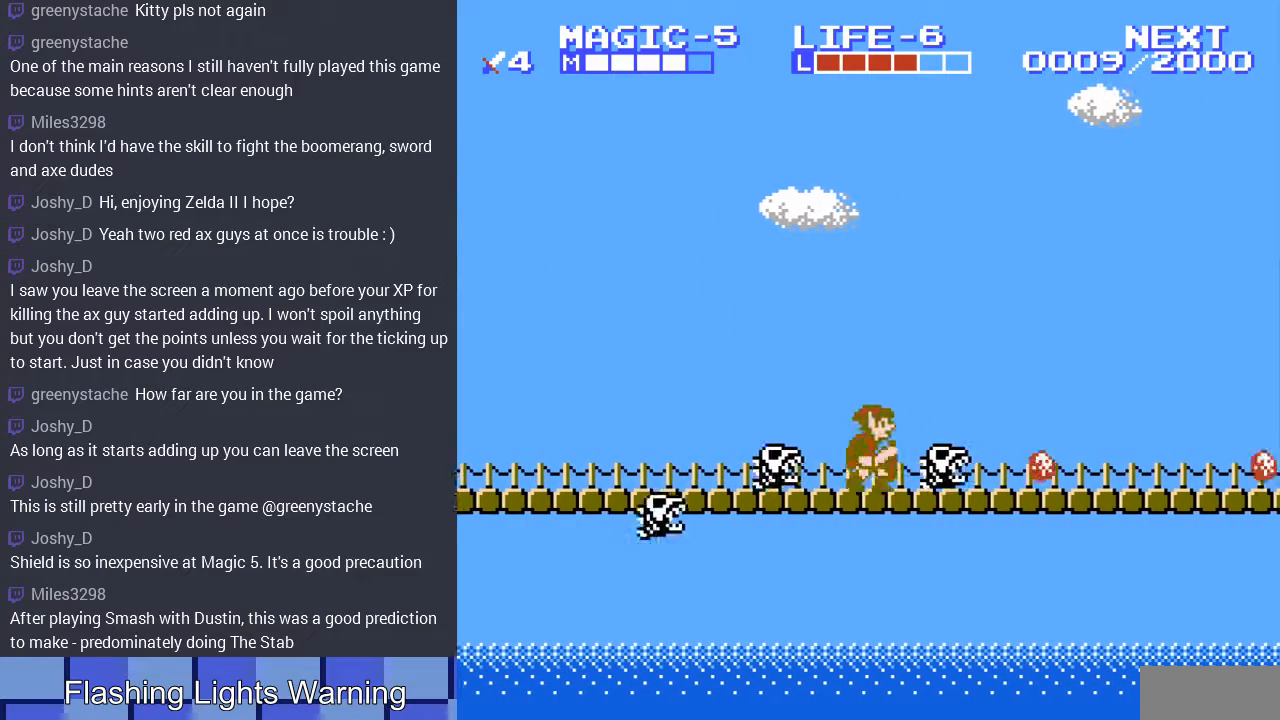
{"buttons": ["DPAD_RIGHT"], "events": [[133, "DPAD_LEFT", "down"], [133, "DPAD_RIGHT", "up"], [267, "A", "down"], [333, "DPAD_UP", "down"], [367, "DPAD_LEFT", "up"], [367, "DPAD_RIGHT", "down"], [367, "DPAD_UP", "up"], [433, "A", "up"]]}
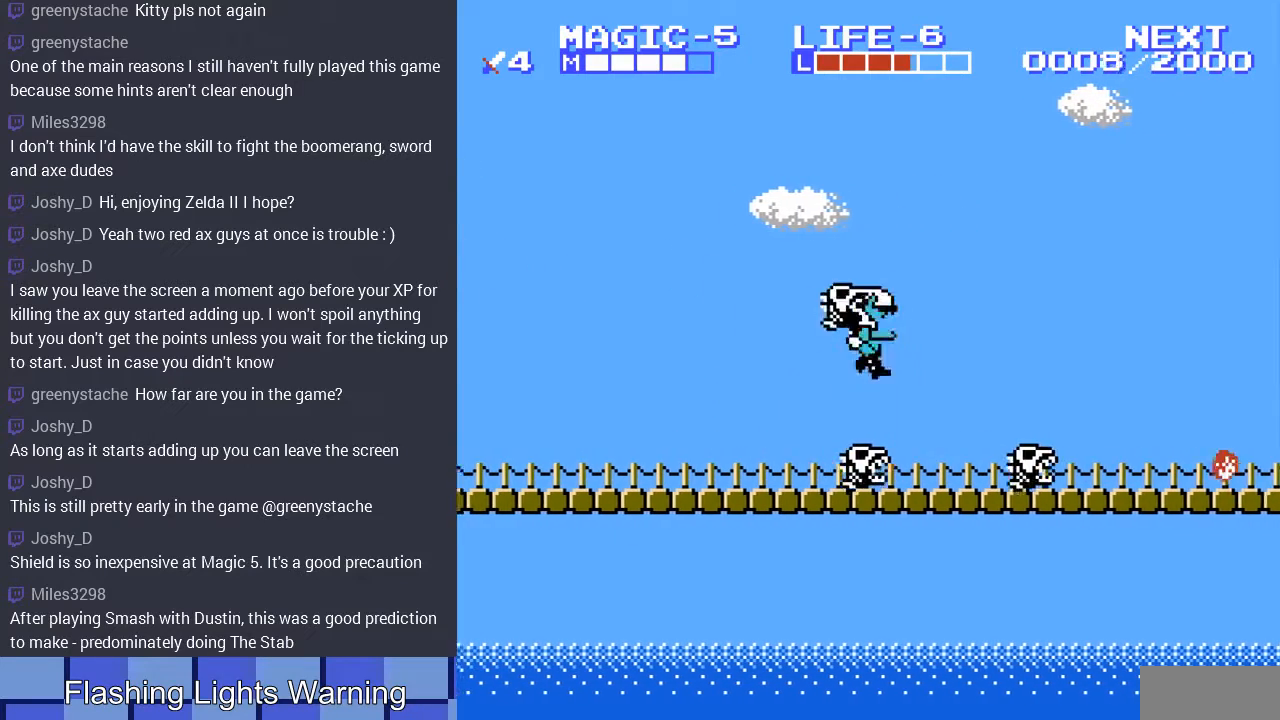
{"buttons": ["DPAD_RIGHT"], "events": [[33, "B", "down"], [233, "B", "up"], [233, "DPAD_RIGHT", "up"], [400, "DPAD_RIGHT", "down"]]}
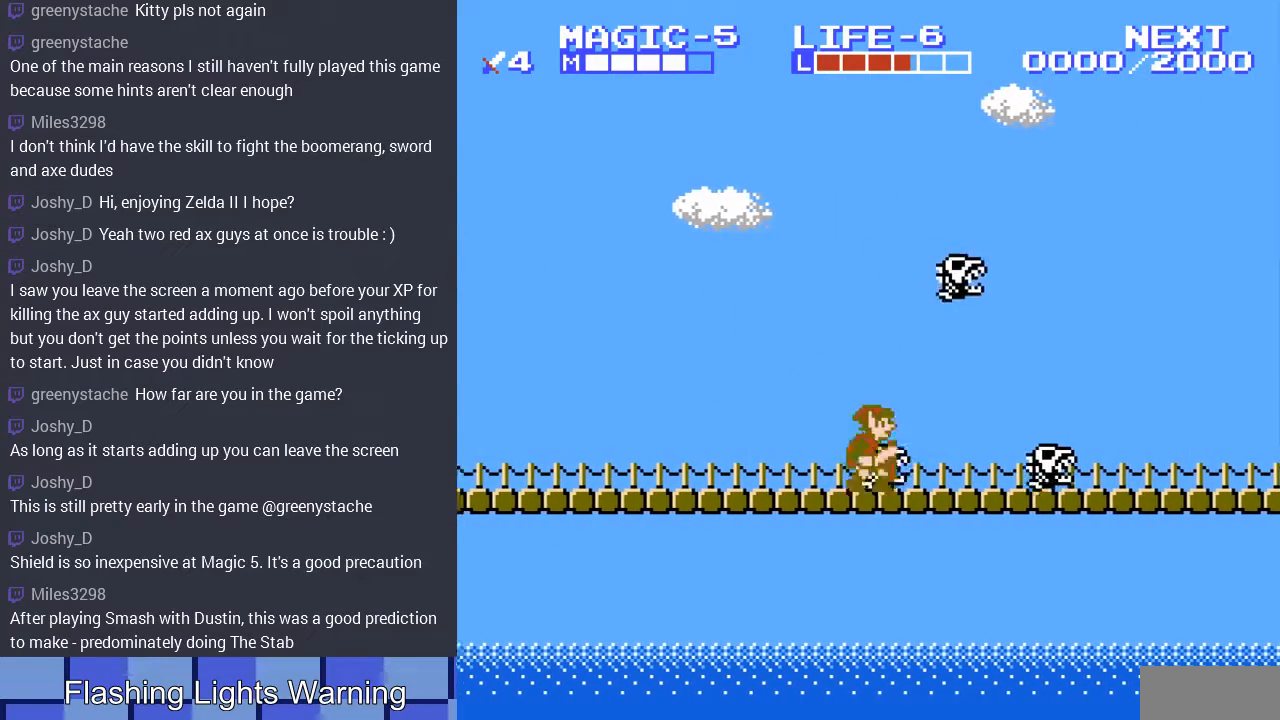
{"buttons": ["DPAD_DOWN", "DPAD_RIGHT"], "events": [[133, "DPAD_DOWN", "down"], [167, "DPAD_RIGHT", "up"], [233, "B", "down"], [367, "B", "up"], [500, "DPAD_RIGHT", "down"]]}
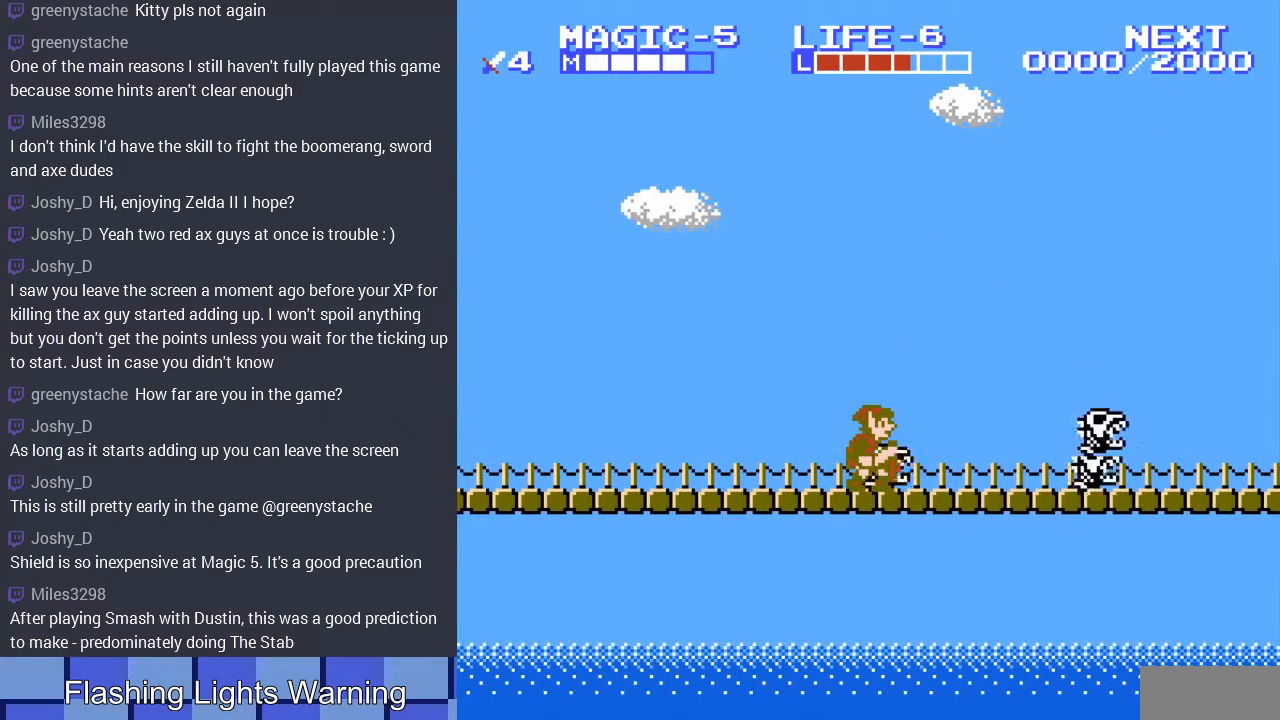
{"buttons": ["DPAD_DOWN", "DPAD_RIGHT"], "events": [[33, "DPAD_DOWN", "up"], [500, "DPAD_DOWN", "down"]]}
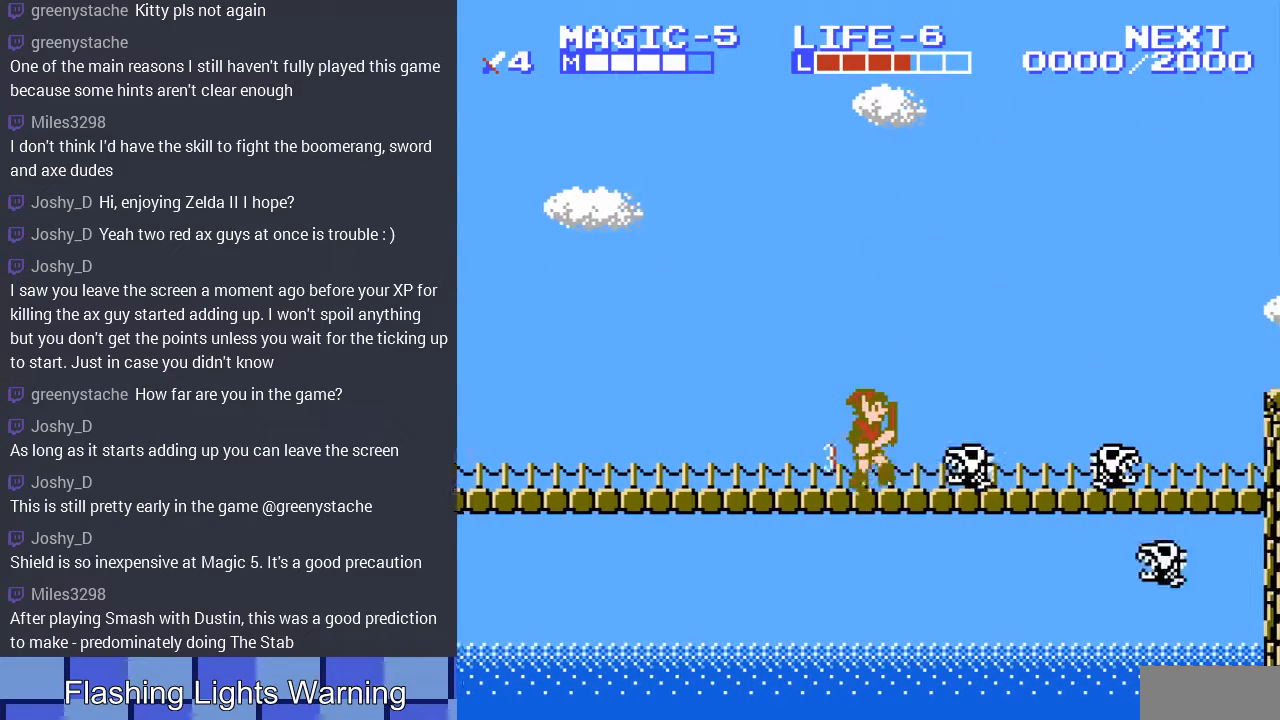
{"buttons": ["DPAD_RIGHT"], "events": [[100, "B", "down"], [100, "DPAD_RIGHT", "up"], [200, "DPAD_RIGHT", "down"], [233, "B", "up"], [267, "DPAD_DOWN", "up"]]}
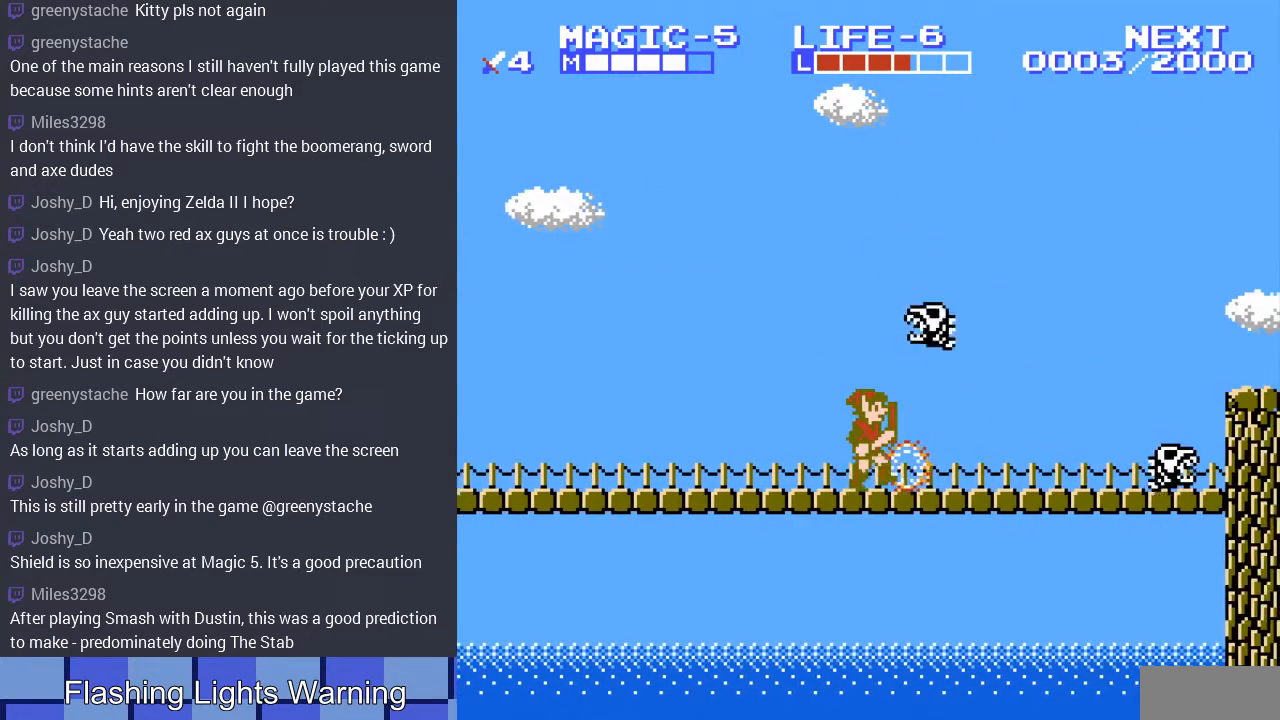
{"buttons": ["DPAD_RIGHT"], "events": []}
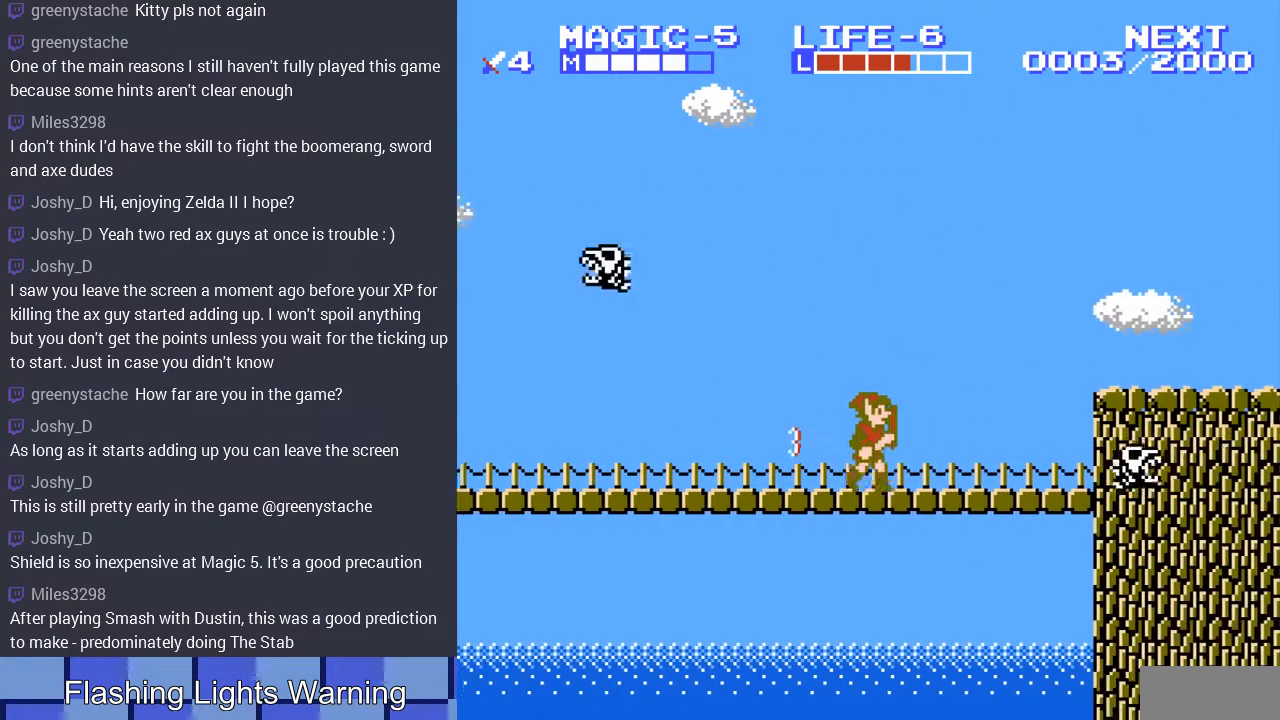
{"buttons": ["A", "DPAD_RIGHT"], "events": [[400, "A", "down"]]}
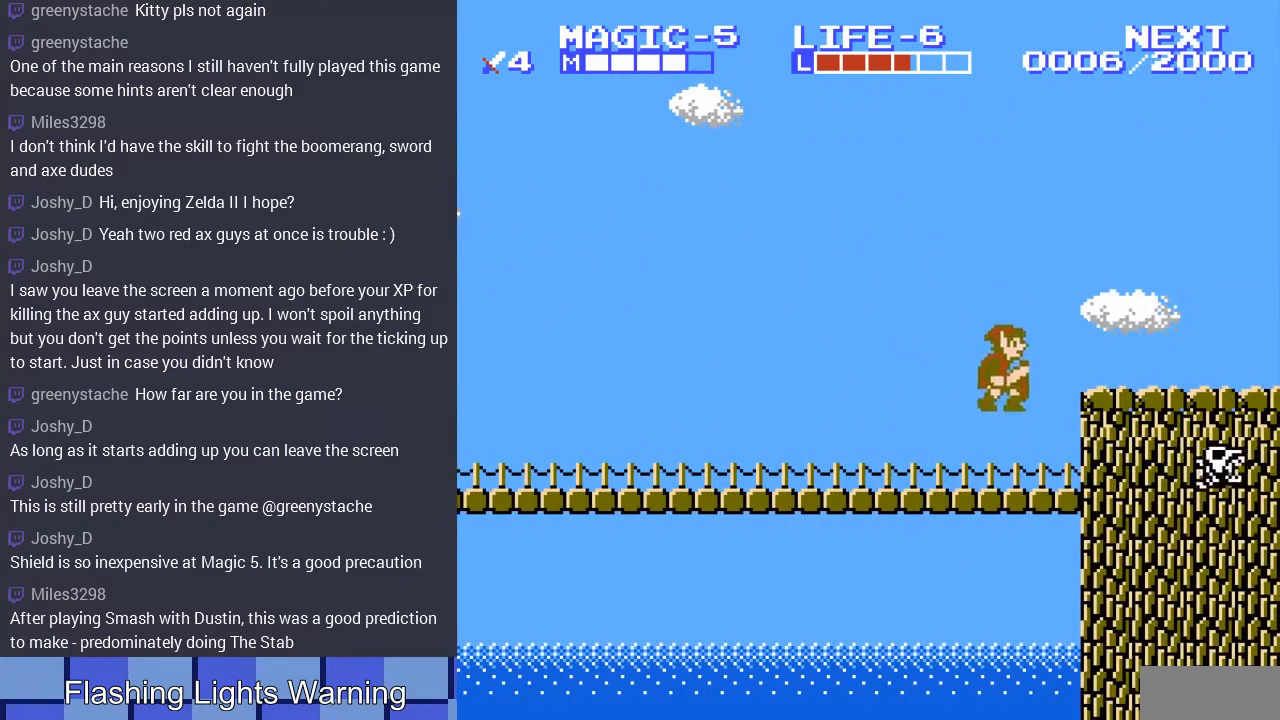
{"buttons": ["DPAD_RIGHT"], "events": [[67, "A", "up"], [400, "A", "down"], [467, "A", "up"]]}
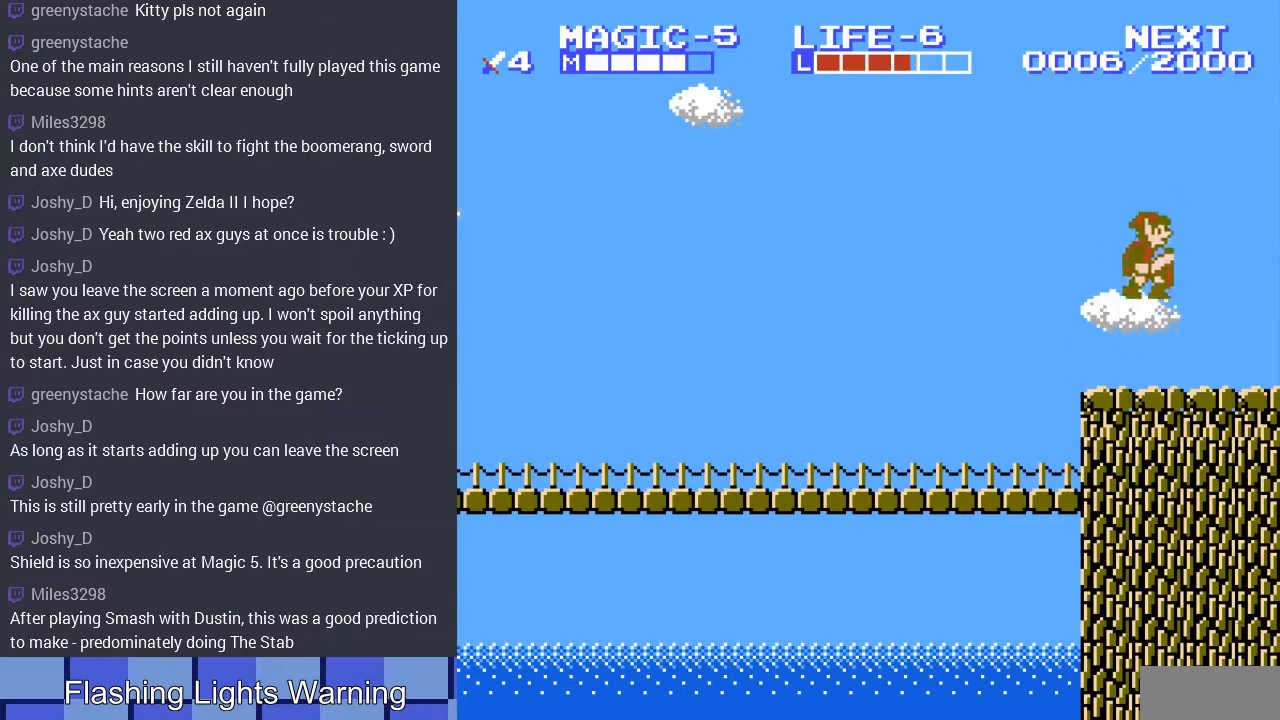
{"buttons": [], "events": [[433, "DPAD_RIGHT", "up"]]}
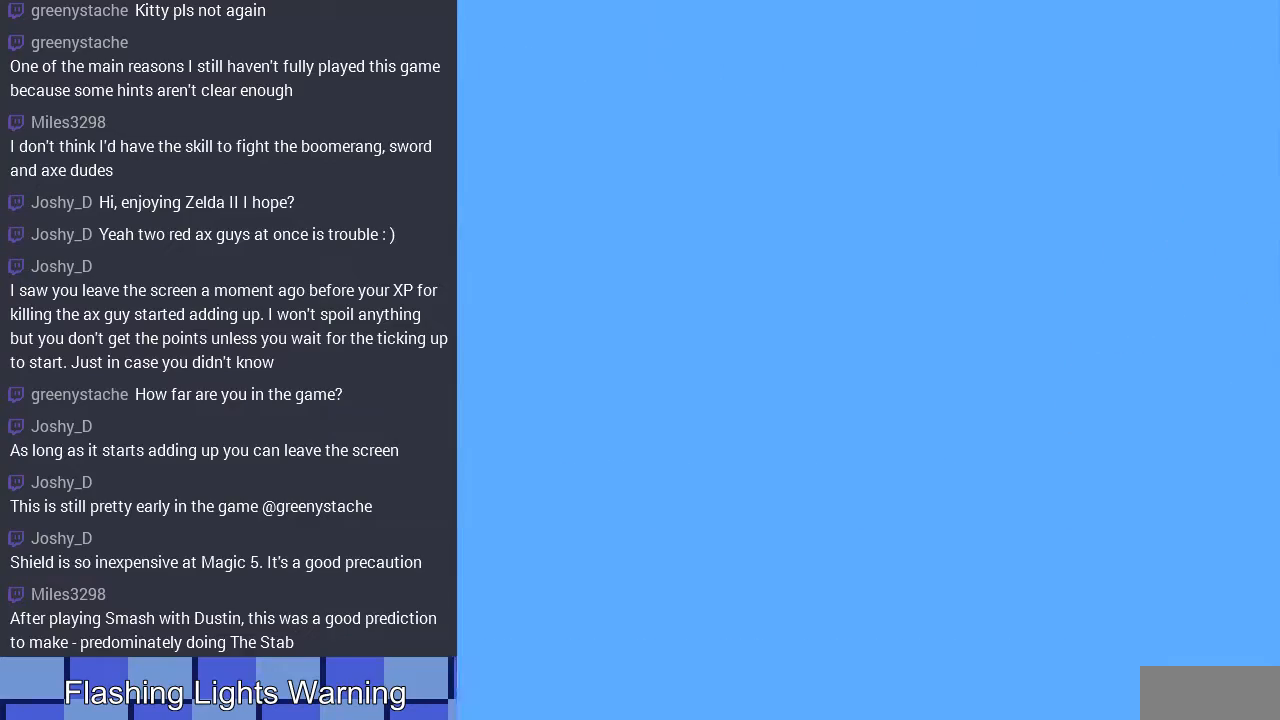
{"buttons": [], "events": []}
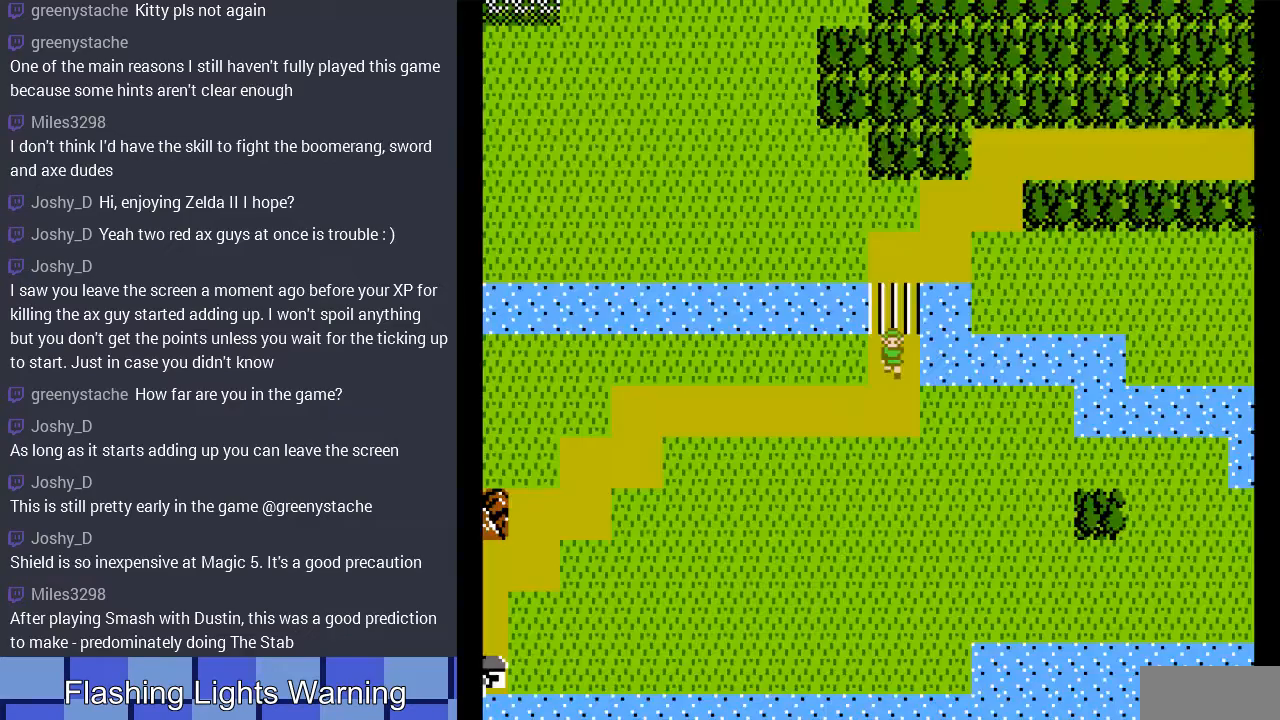
{"buttons": ["DPAD_DOWN"], "events": [[467, "DPAD_DOWN", "down"]]}
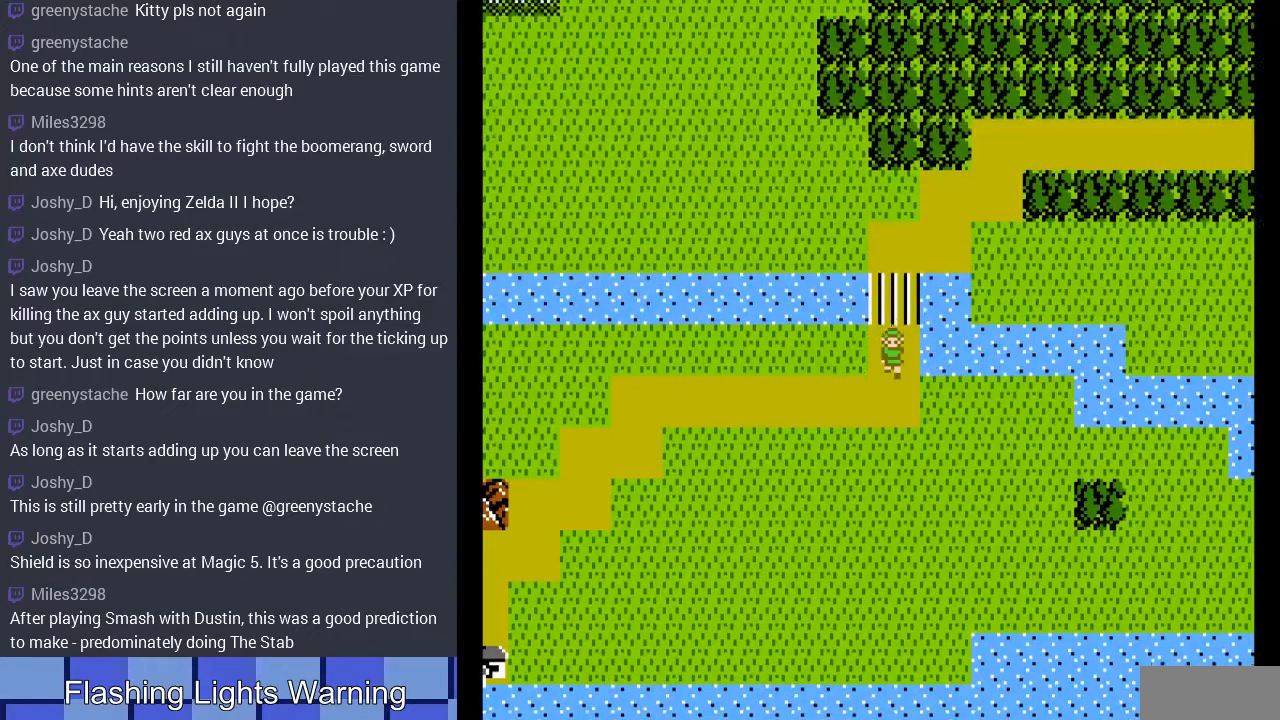
{"buttons": ["DPAD_LEFT"], "events": [[100, "DPAD_DOWN", "up"], [100, "DPAD_LEFT", "down"]]}
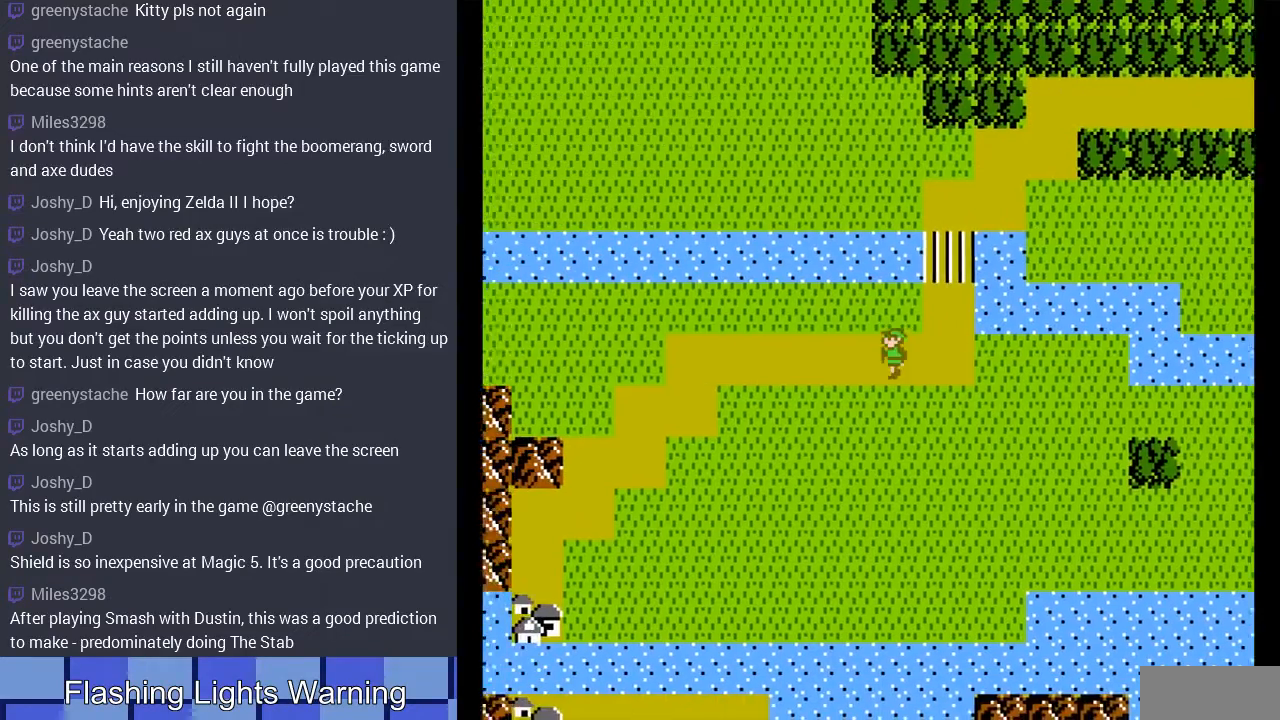
{"buttons": ["DPAD_LEFT"], "events": []}
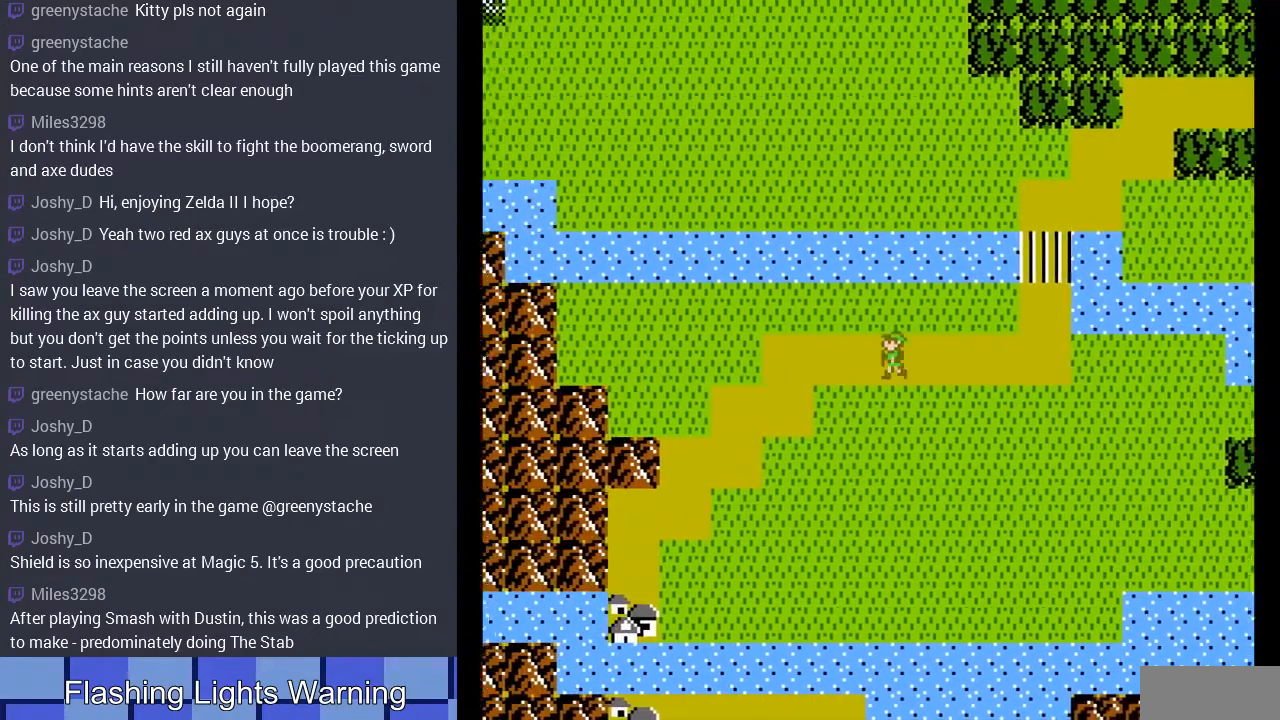
{"buttons": ["DPAD_DOWN"], "events": [[467, "DPAD_DOWN", "down"], [500, "DPAD_LEFT", "up"]]}
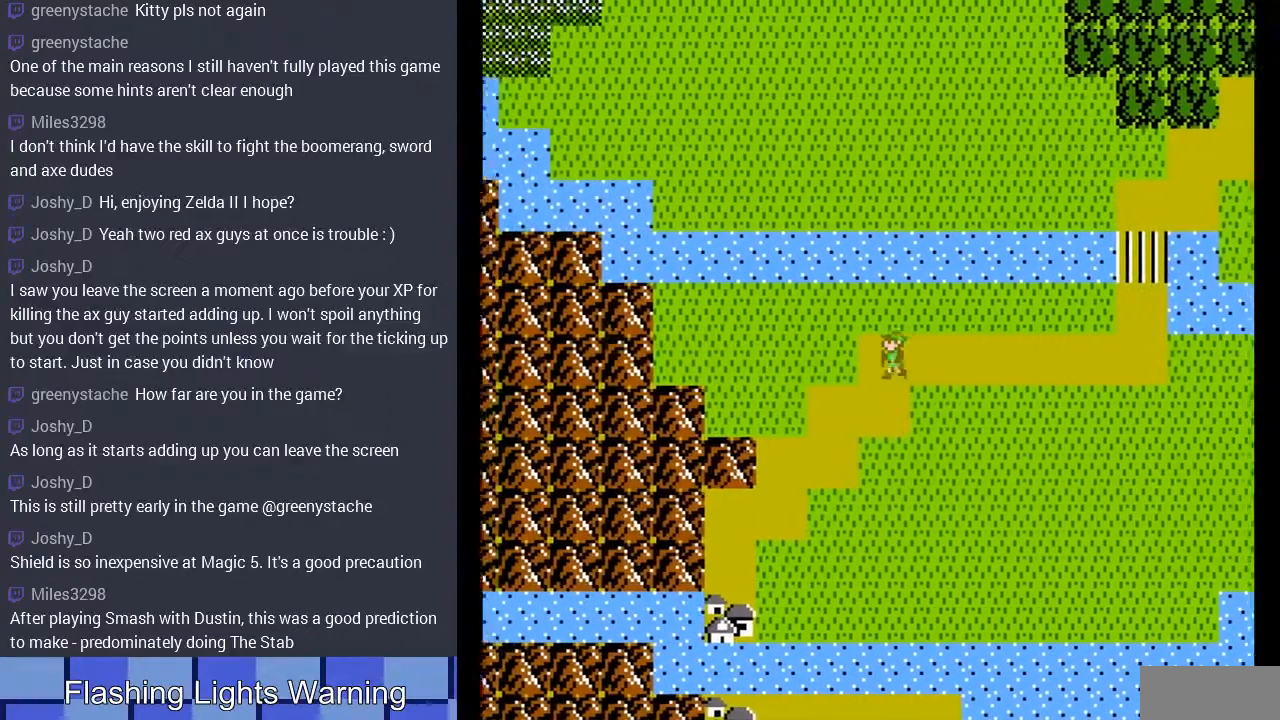
{"buttons": ["DPAD_DOWN", "DPAD_LEFT"], "events": [[200, "DPAD_DOWN", "up"], [200, "DPAD_LEFT", "down"], [500, "DPAD_DOWN", "down"]]}